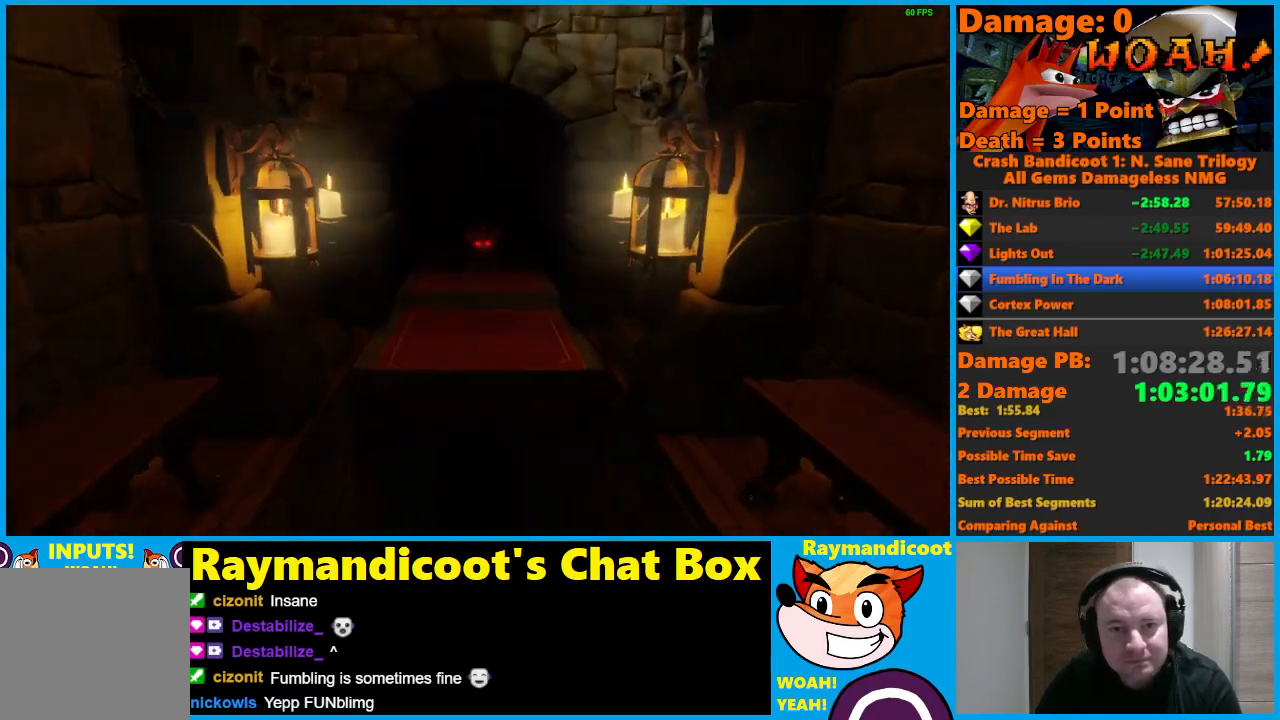
Gameplay with a controller (Xbox layout); each line is a JSON object with the inputs held at the frame after it. "events" lists button and stick changes between this image and that frame as [ms after this image, input, new state], when the widget could be followed in between.
{"buttons": [], "left_stick": "up", "right_stick": "center", "events": [[167, "left_stick", "up-left"], [500, "left_stick", "up"]]}
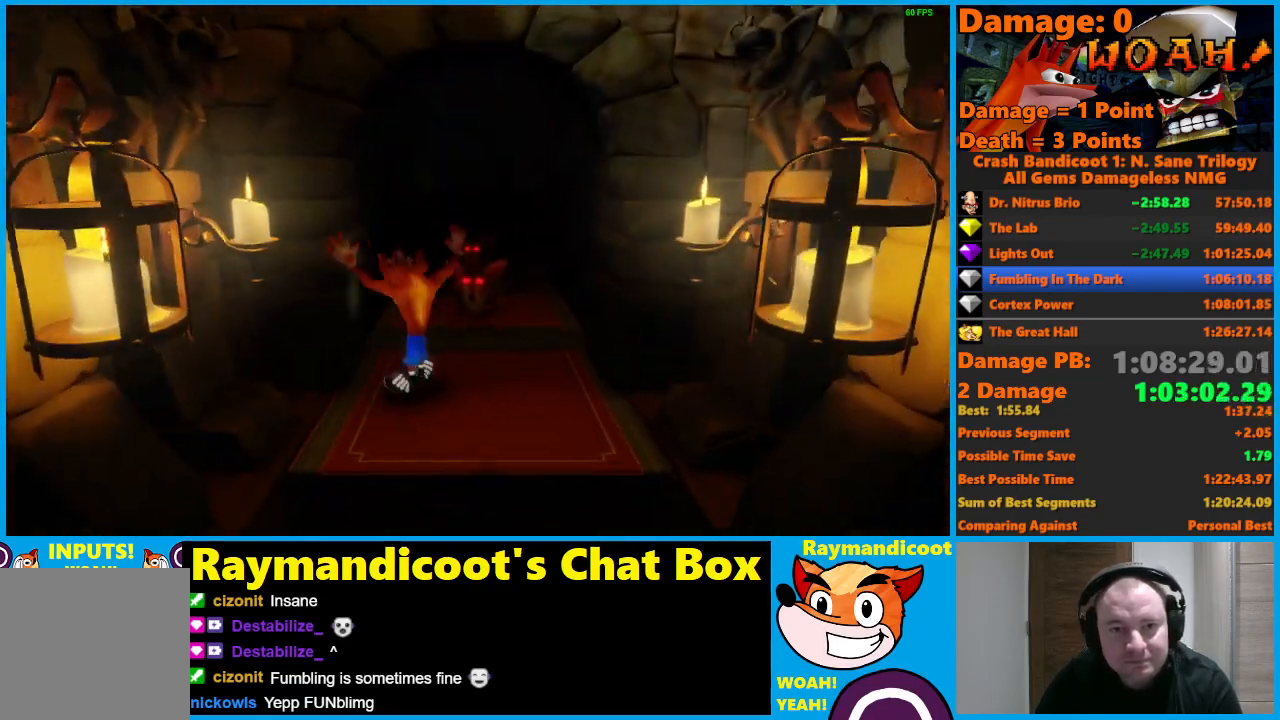
{"buttons": ["A"], "left_stick": "up", "right_stick": "center", "events": [[133, "X", "down"], [283, "X", "up"], [383, "A", "down"]]}
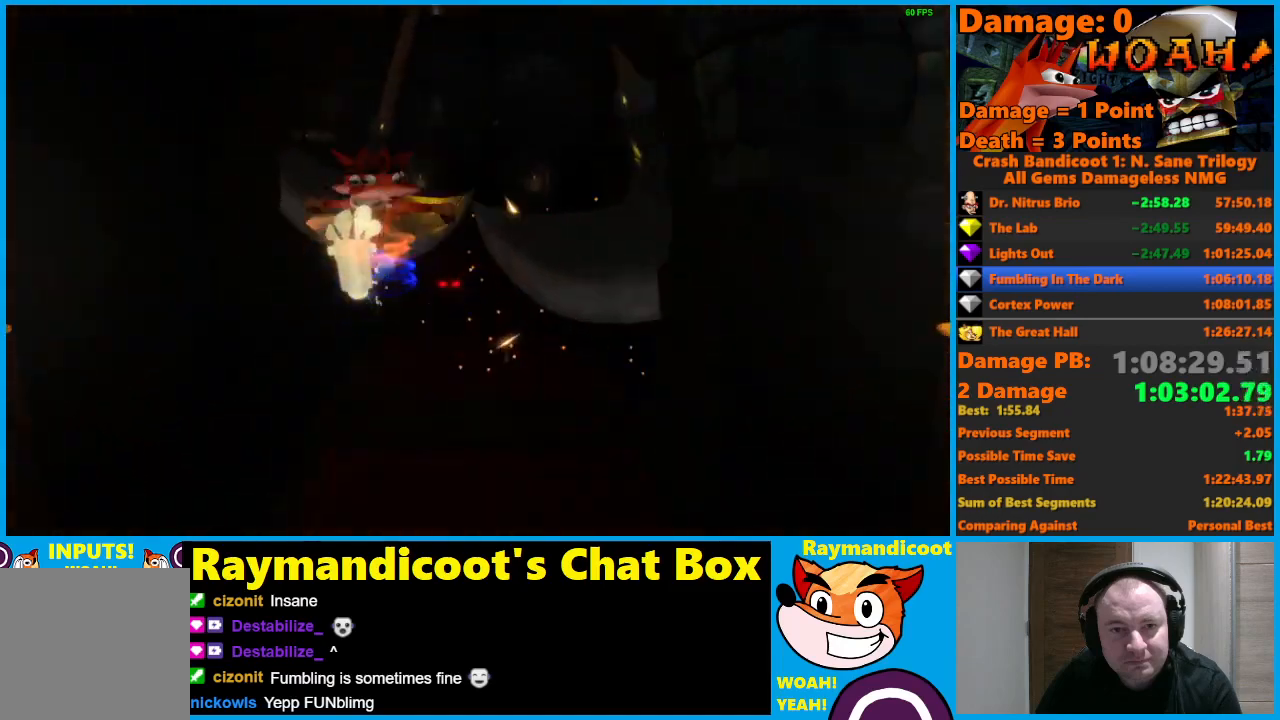
{"buttons": ["X"], "left_stick": "up", "right_stick": "center", "events": [[400, "A", "up"], [433, "X", "down"]]}
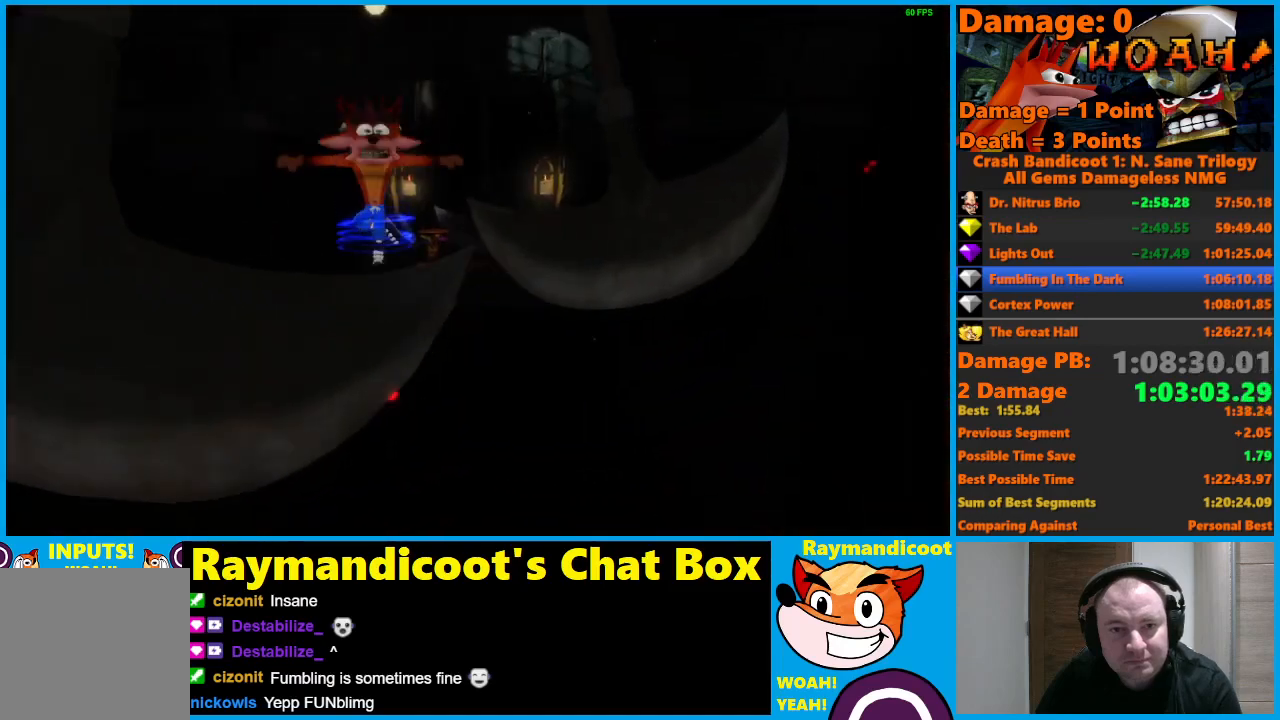
{"buttons": [], "left_stick": "center", "right_stick": "center", "events": [[33, "X", "up"], [83, "X", "down"], [200, "X", "up"], [367, "X", "down"], [367, "left_stick", "center"], [383, "X", "up"]]}
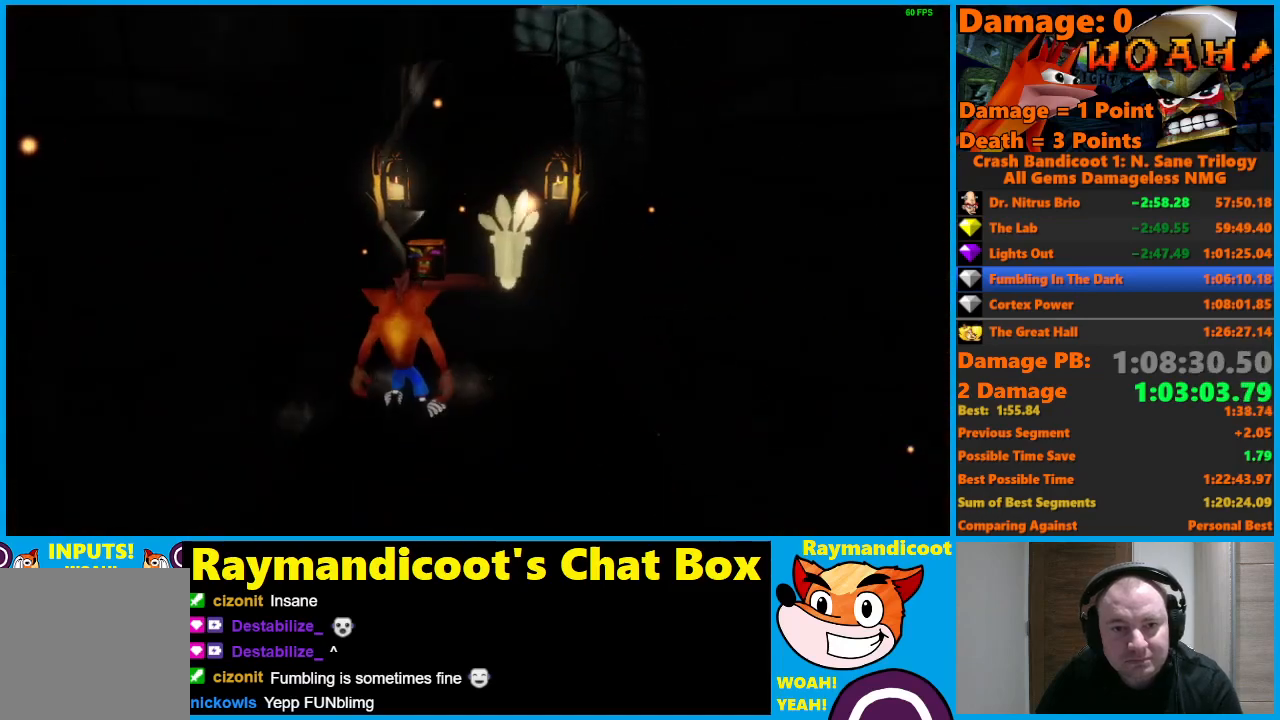
{"buttons": [], "left_stick": "center", "right_stick": "center", "events": [[217, "left_stick", "up"], [400, "left_stick", "center"]]}
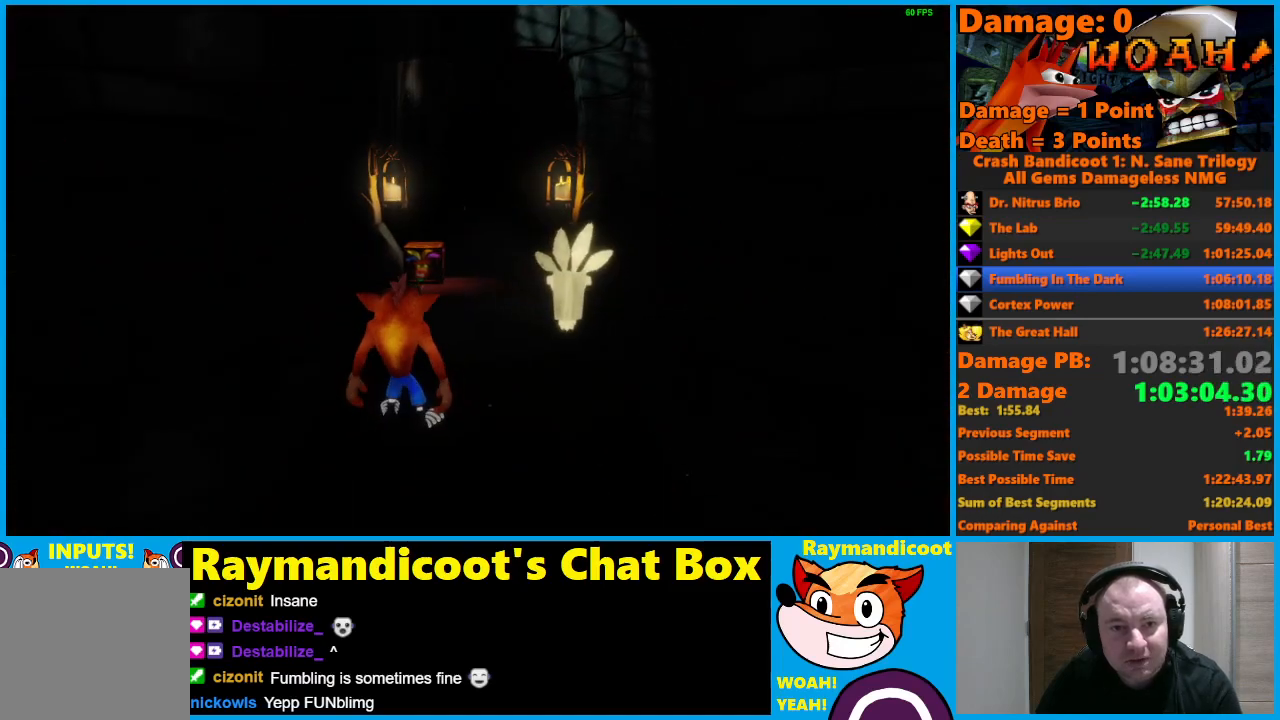
{"buttons": [], "left_stick": "up", "right_stick": "center", "events": [[300, "left_stick", "up"], [350, "X", "down"], [500, "X", "up"]]}
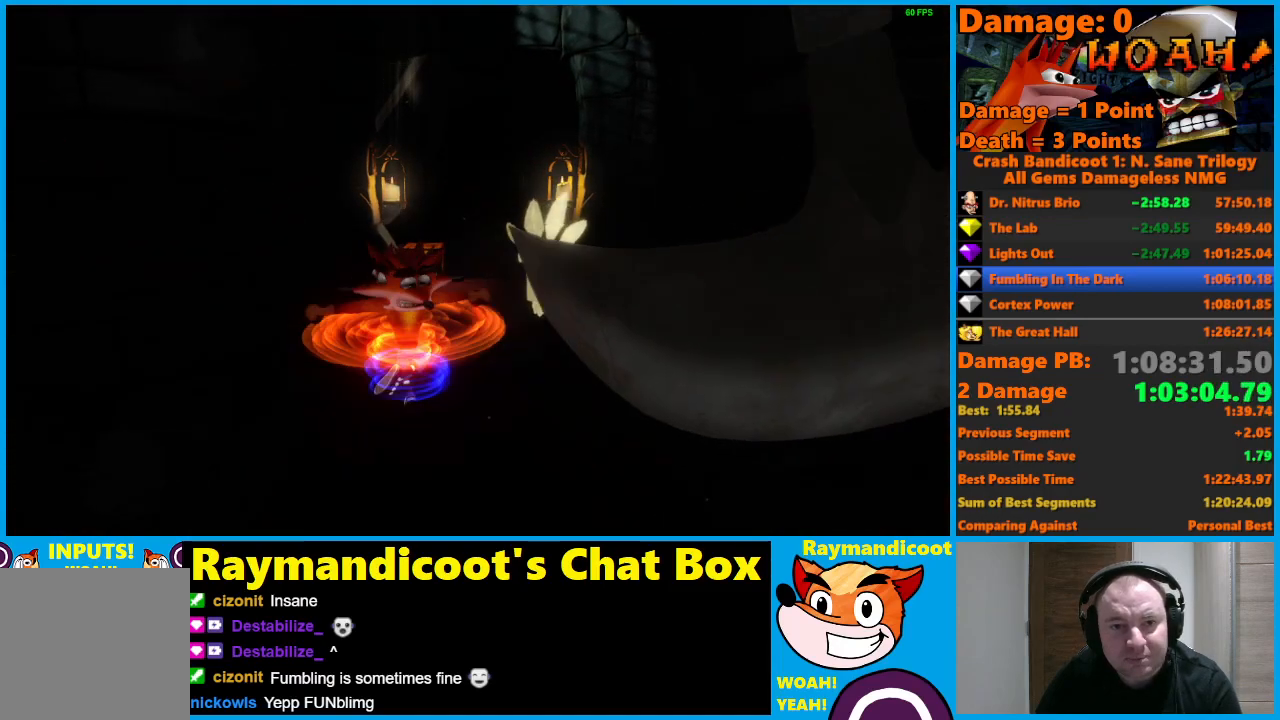
{"buttons": ["A"], "left_stick": "up", "right_stick": "center", "events": [[233, "A", "down"]]}
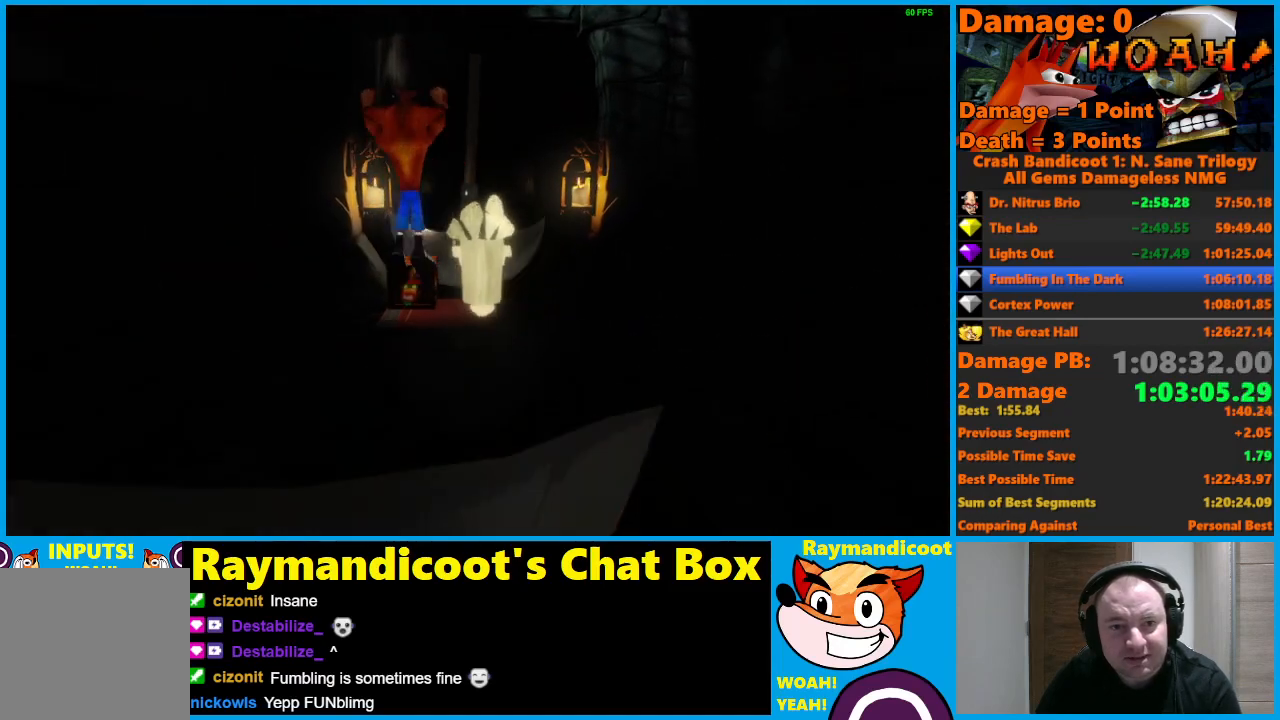
{"buttons": [], "left_stick": "up", "right_stick": "center", "events": [[333, "X", "down"], [467, "A", "up"], [500, "X", "up"]]}
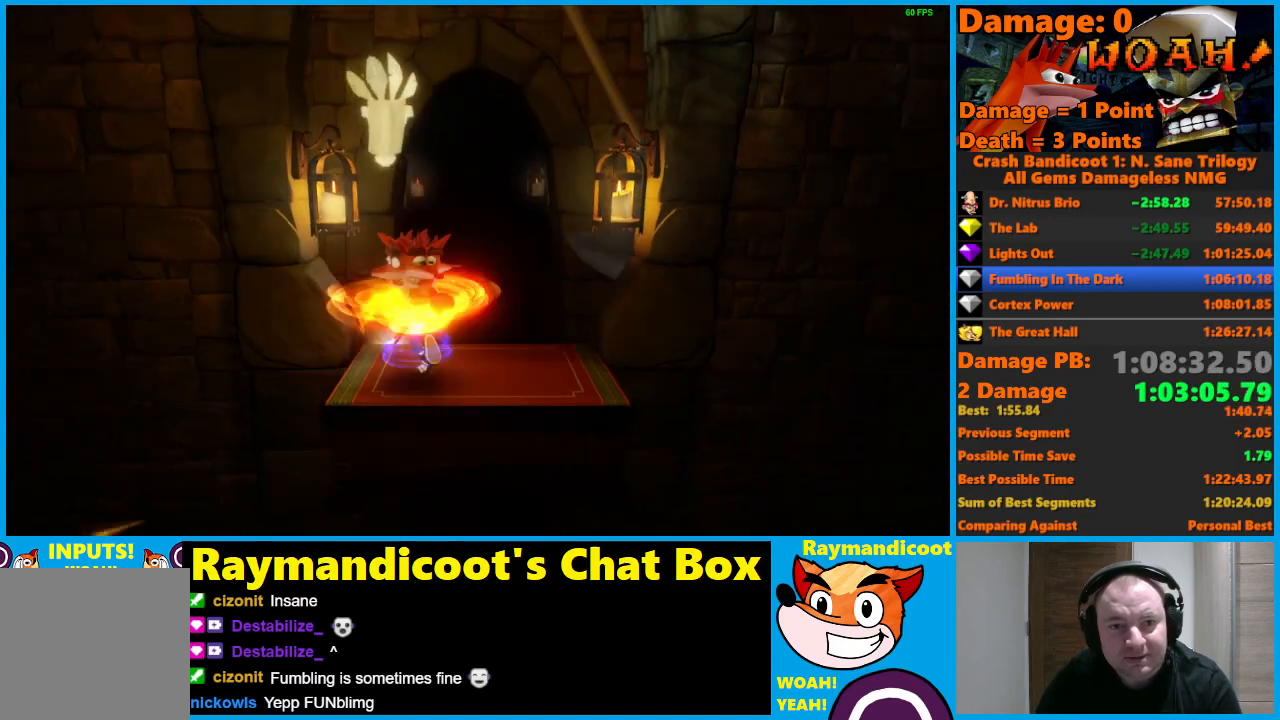
{"buttons": [], "left_stick": "right", "right_stick": "center", "events": [[133, "left_stick", "center"], [483, "left_stick", "right"]]}
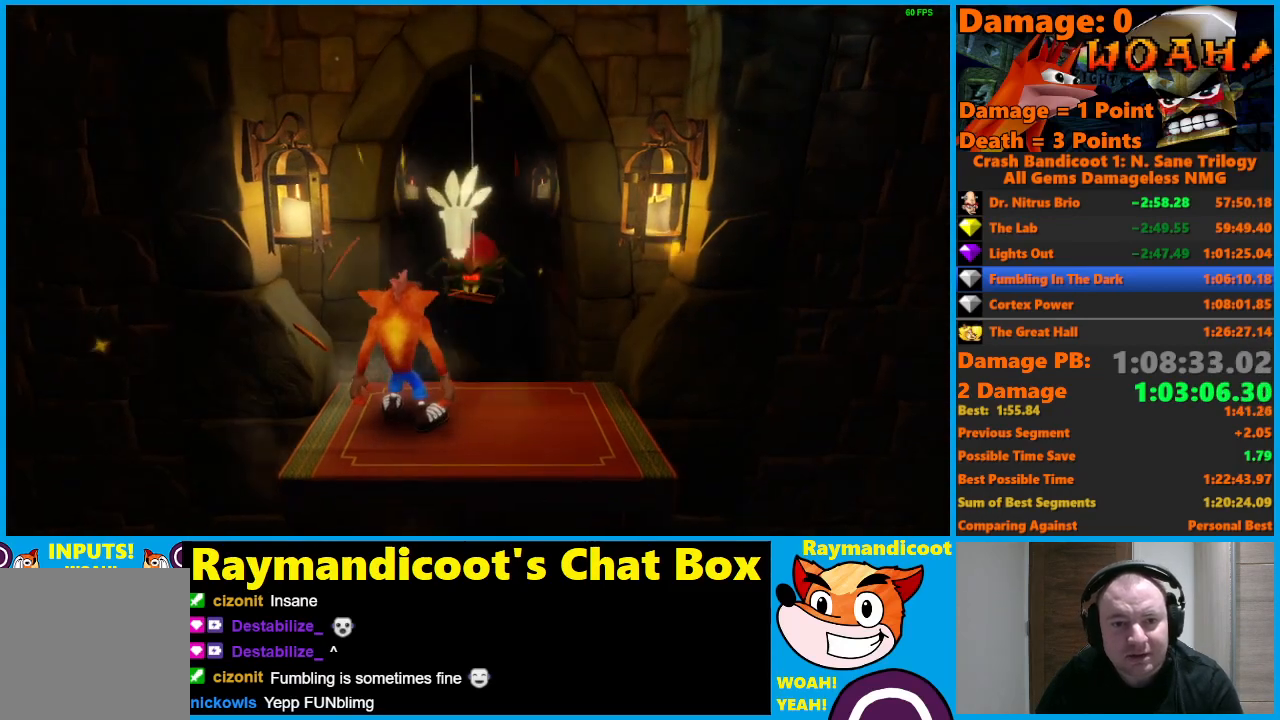
{"buttons": [], "left_stick": "center", "right_stick": "center", "events": [[200, "left_stick", "center"], [333, "left_stick", "right"], [500, "left_stick", "center"]]}
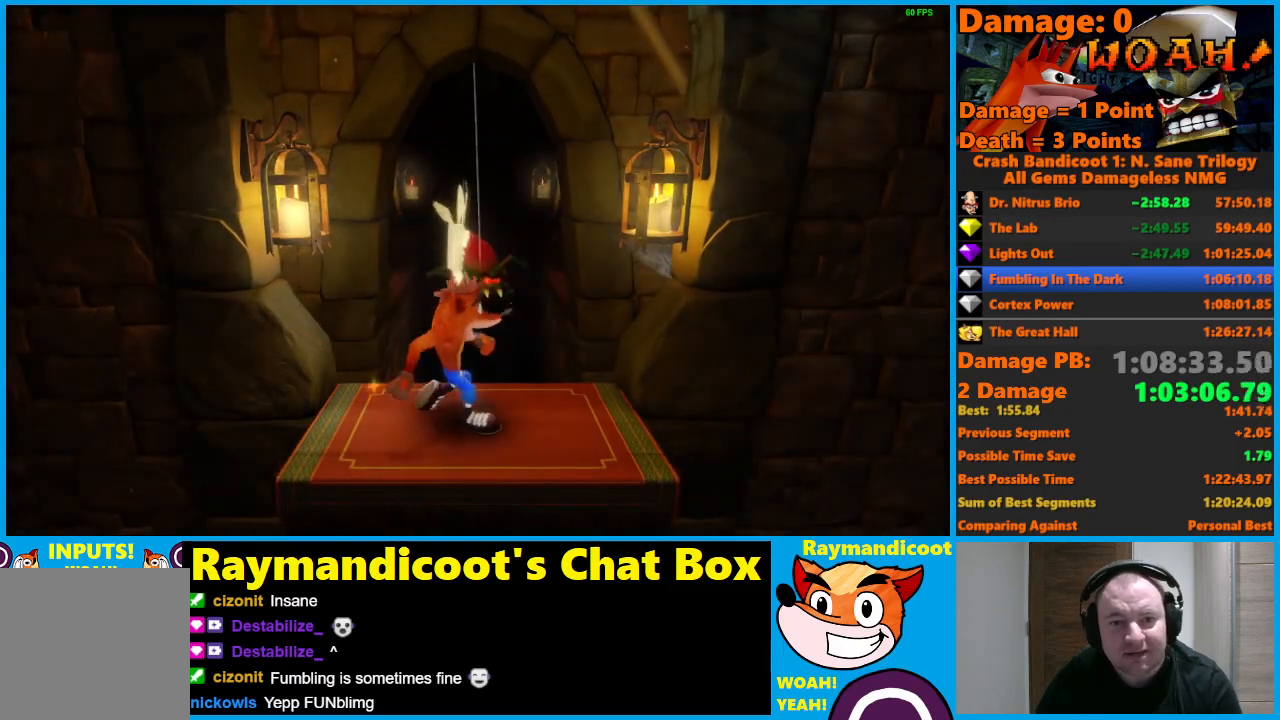
{"buttons": [], "left_stick": "center", "right_stick": "center", "events": []}
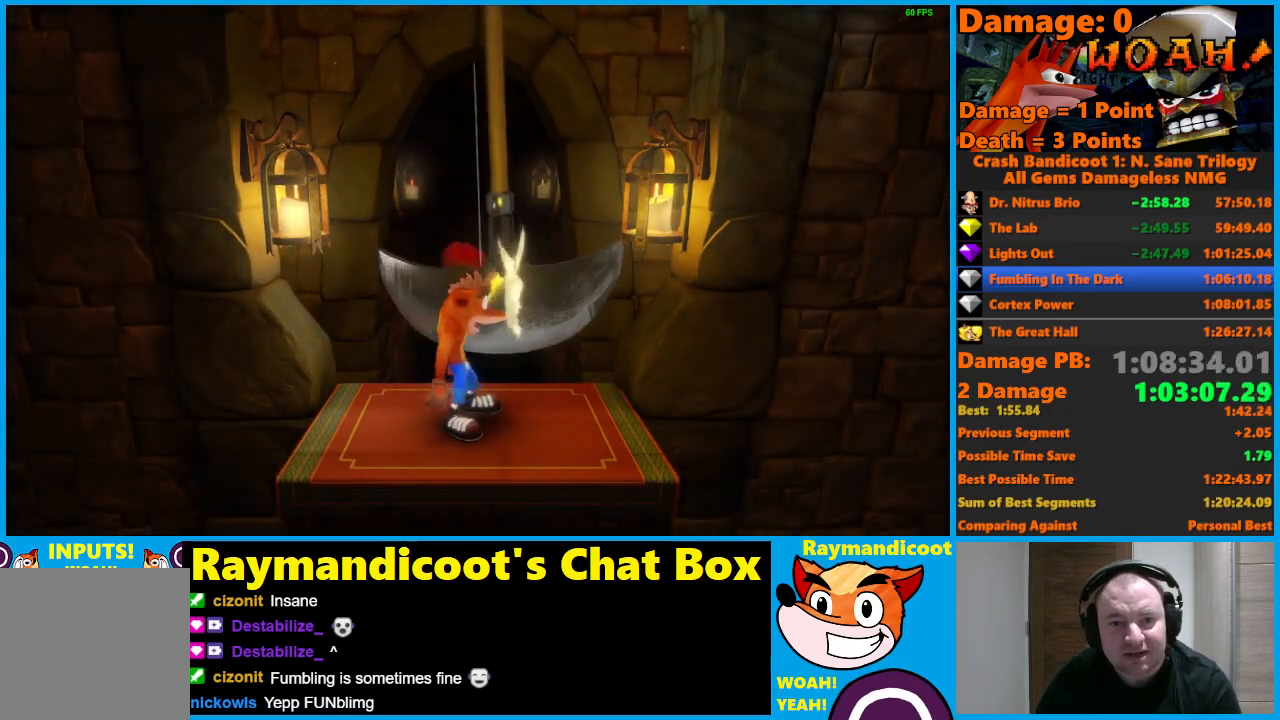
{"buttons": ["A"], "left_stick": "up", "right_stick": "center", "events": [[33, "left_stick", "right"], [200, "left_stick", "up"], [433, "A", "down"]]}
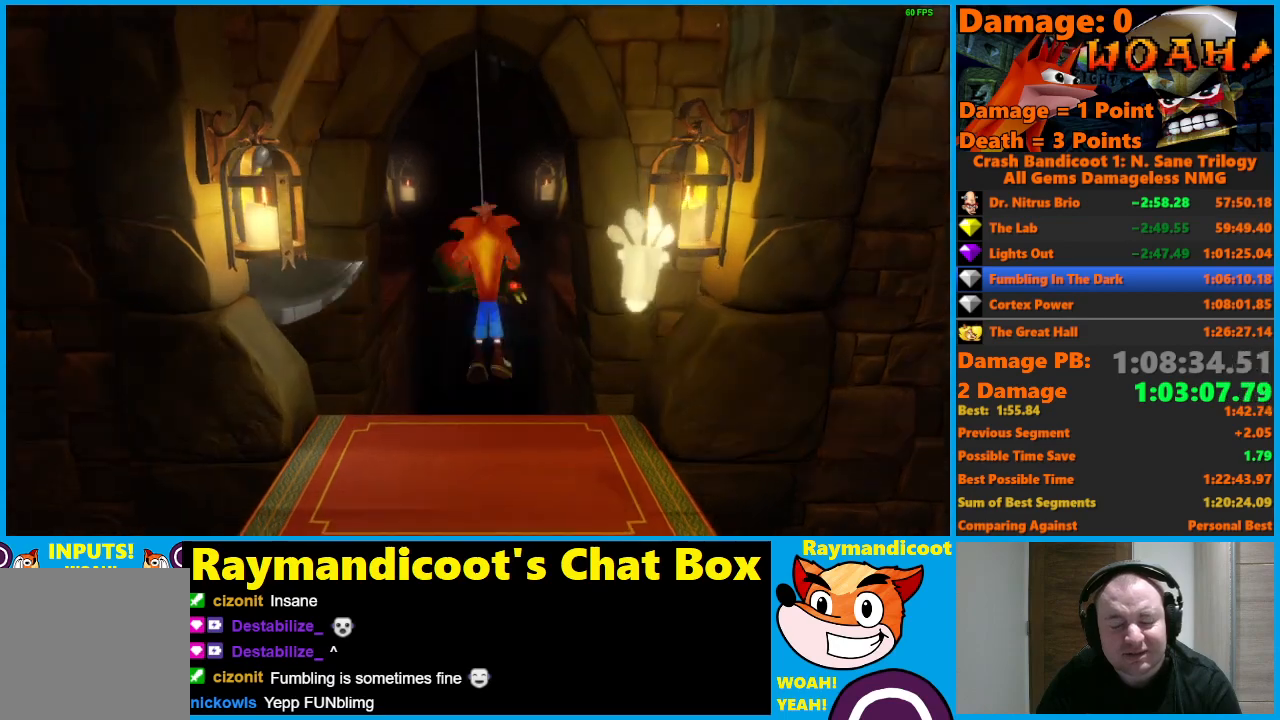
{"buttons": [], "left_stick": "up", "right_stick": "center", "events": [[433, "A", "up"]]}
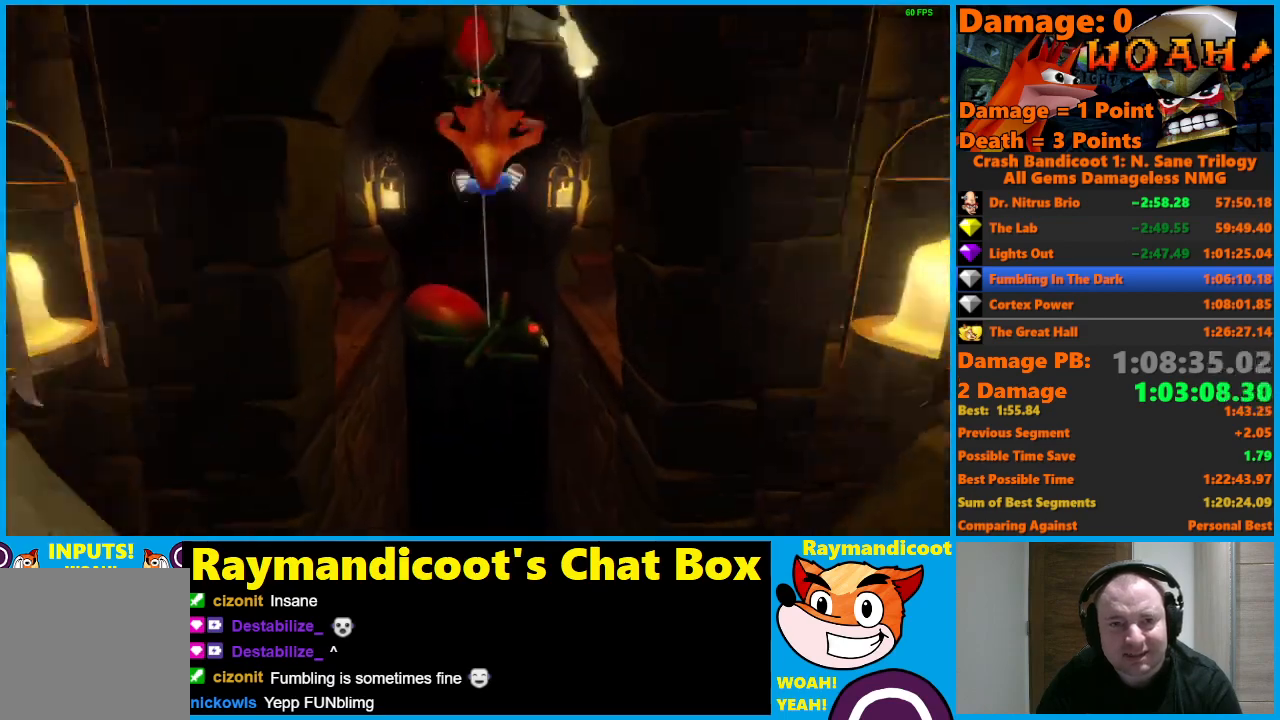
{"buttons": ["A"], "left_stick": "up", "right_stick": "center", "events": [[33, "A", "down"]]}
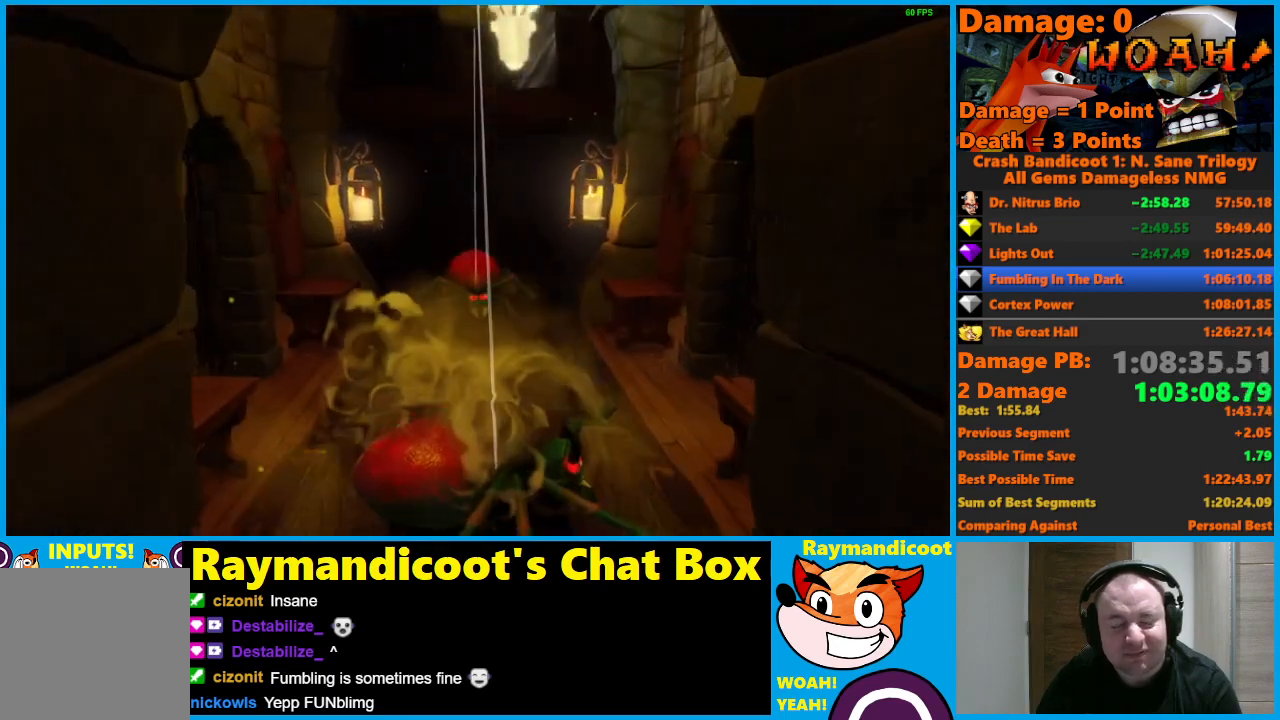
{"buttons": ["A"], "left_stick": "up", "right_stick": "center", "events": [[50, "A", "up"], [133, "A", "down"]]}
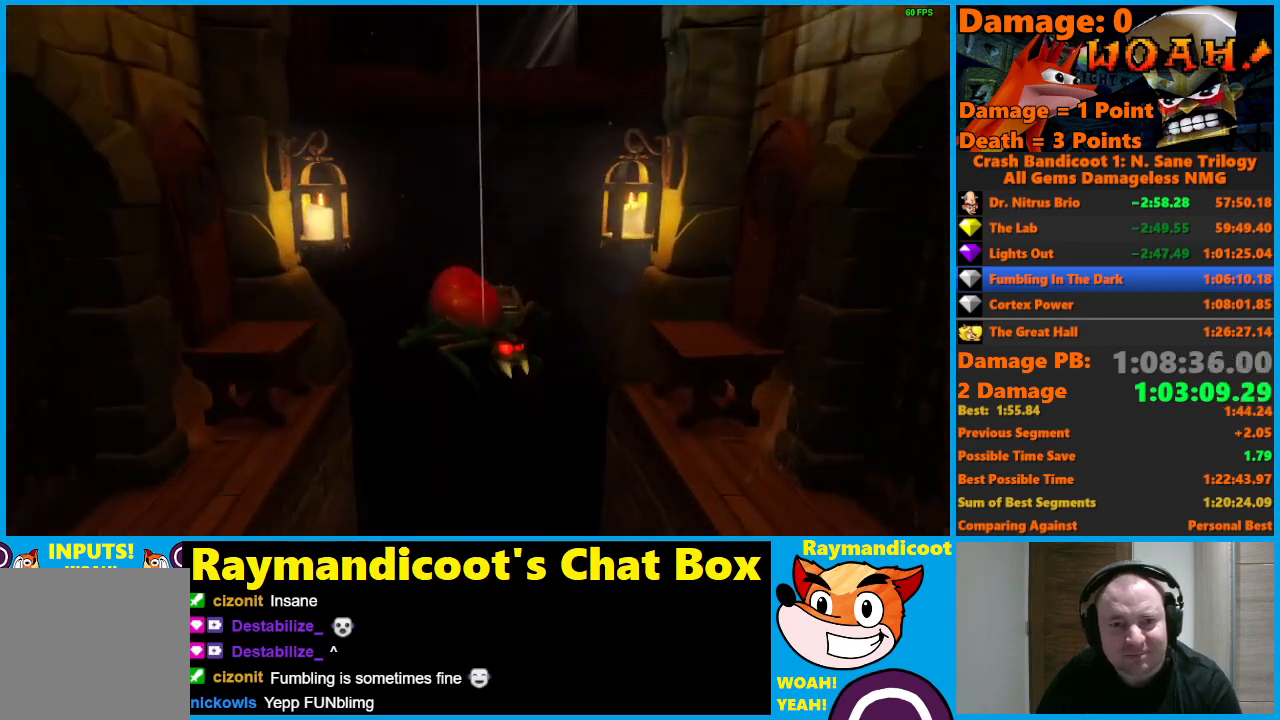
{"buttons": [], "left_stick": "up", "right_stick": "center", "events": [[350, "A", "up"]]}
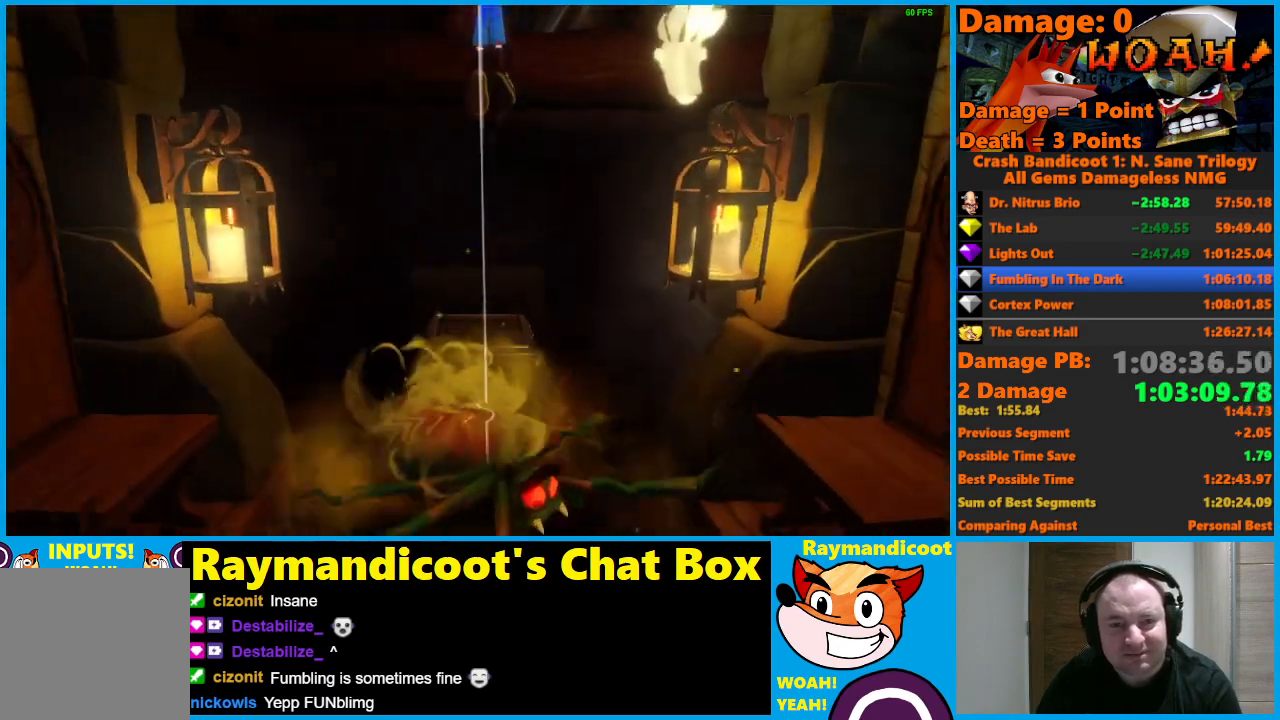
{"buttons": [], "left_stick": "center", "right_stick": "center", "events": [[467, "left_stick", "center"]]}
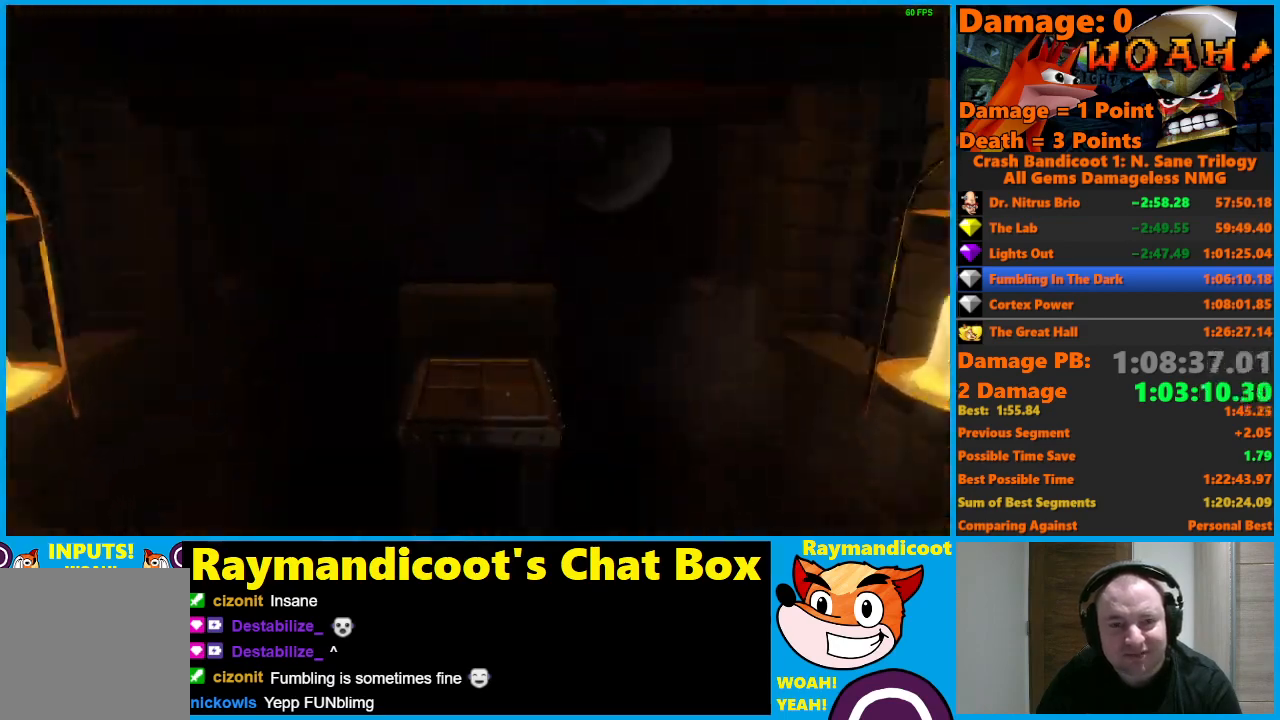
{"buttons": ["A"], "left_stick": "up", "right_stick": "center", "events": [[117, "left_stick", "up"], [167, "X", "down"], [283, "X", "up"], [467, "A", "down"]]}
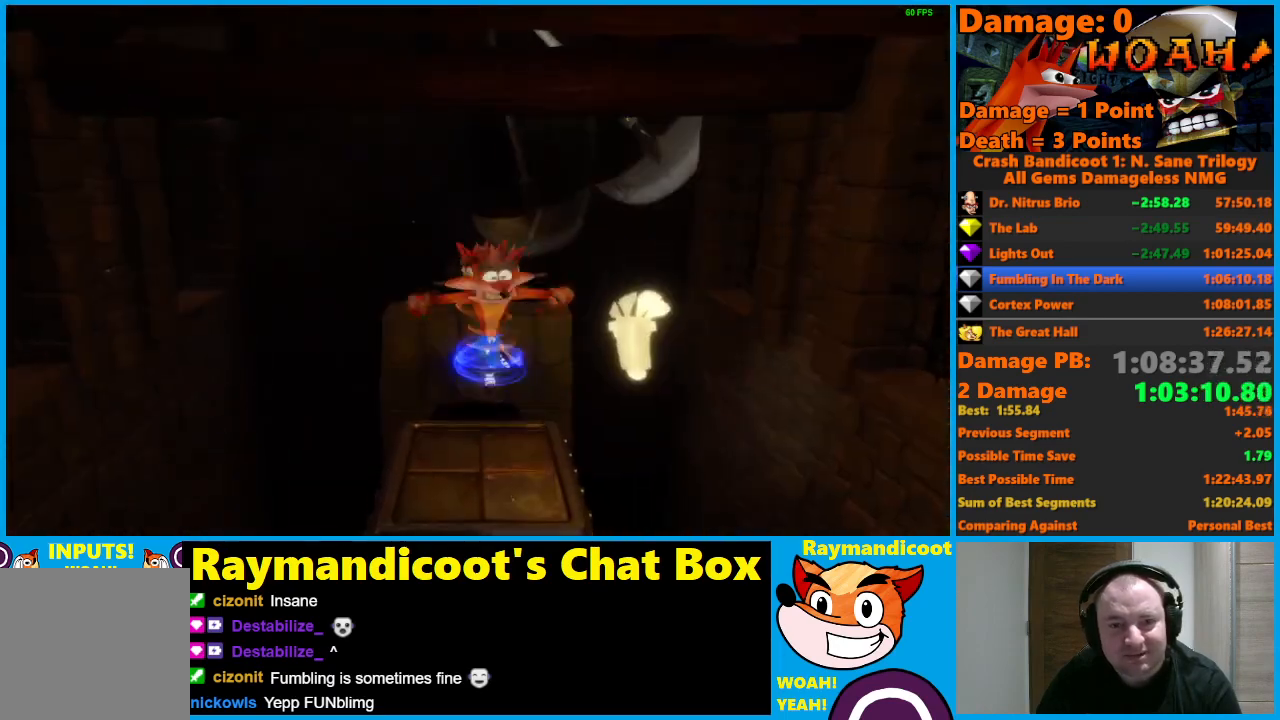
{"buttons": ["A", "X"], "left_stick": "up", "right_stick": "center", "events": [[450, "X", "down"]]}
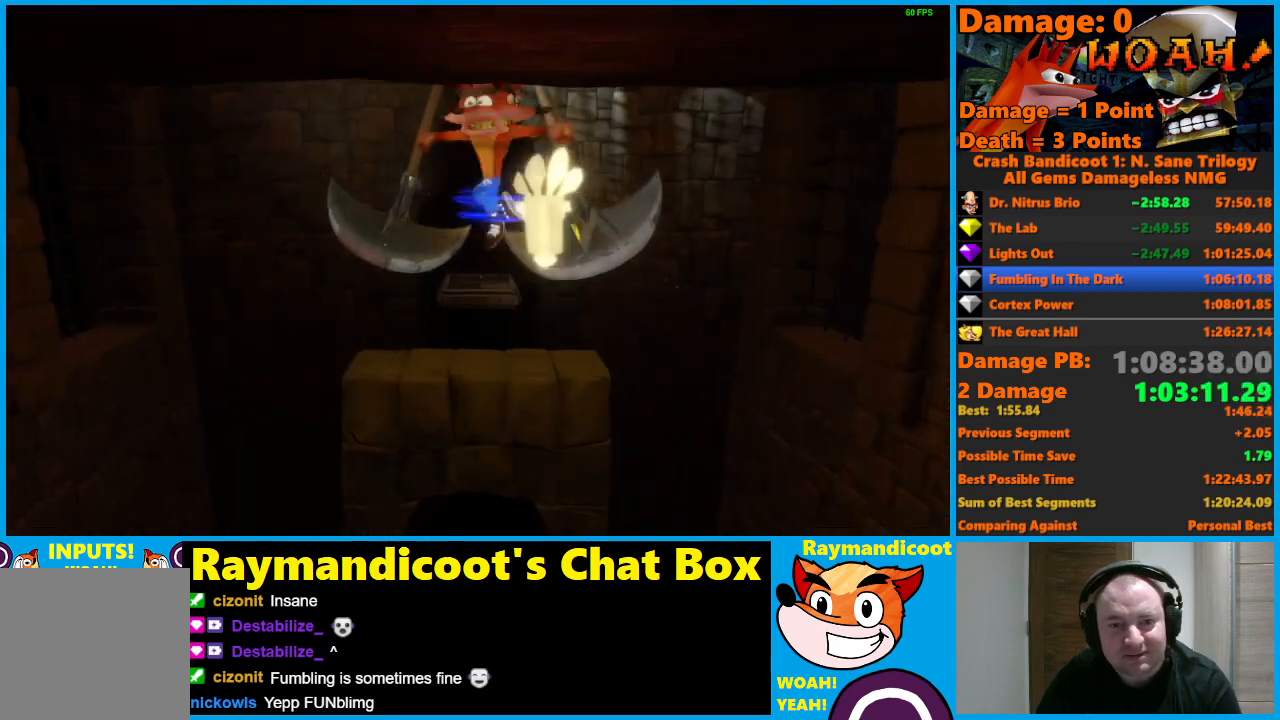
{"buttons": ["A"], "left_stick": "up", "right_stick": "center", "events": [[33, "A", "up"], [83, "X", "up"], [317, "A", "down"]]}
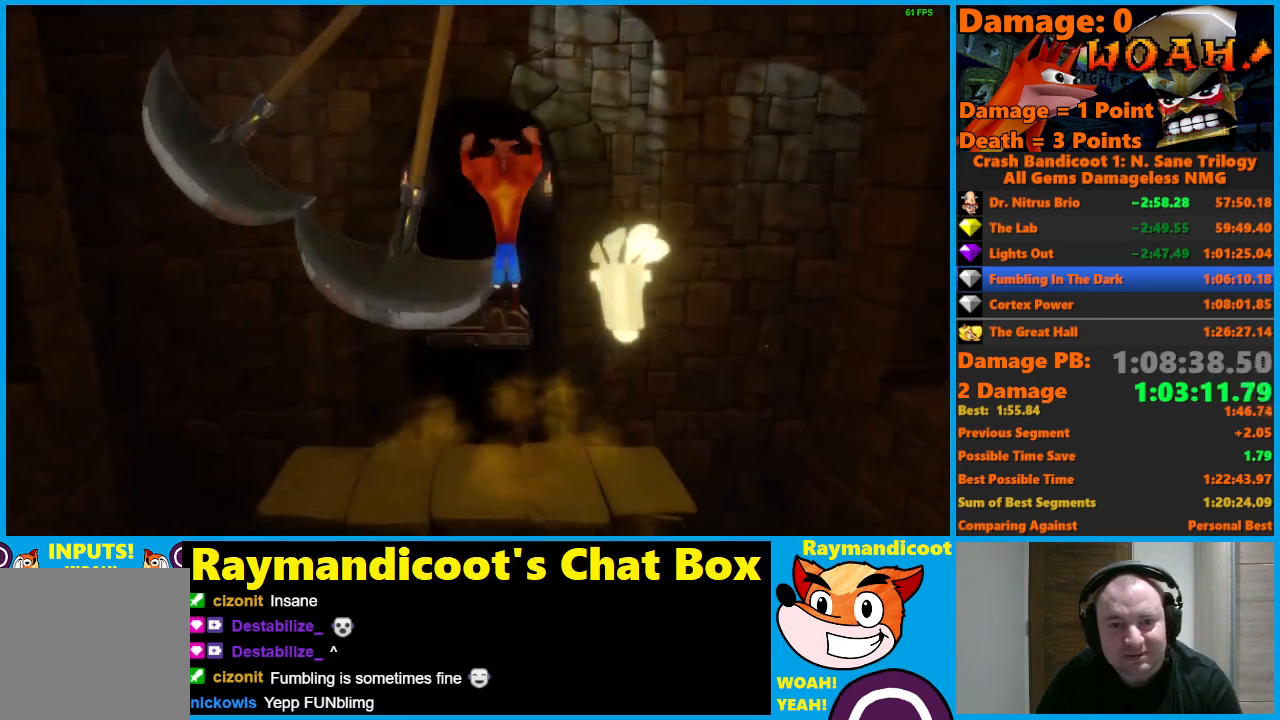
{"buttons": [], "left_stick": "up", "right_stick": "center", "events": [[417, "A", "up"]]}
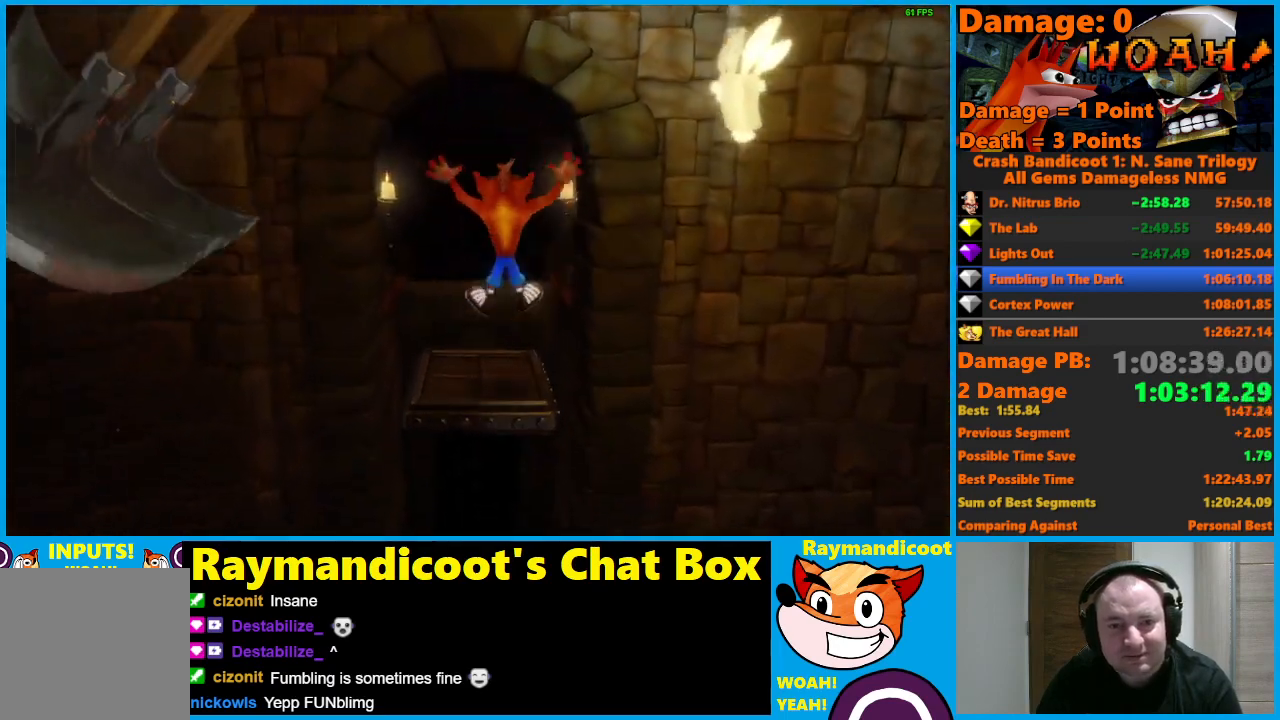
{"buttons": ["A"], "left_stick": "up", "right_stick": "center", "events": [[300, "A", "down"]]}
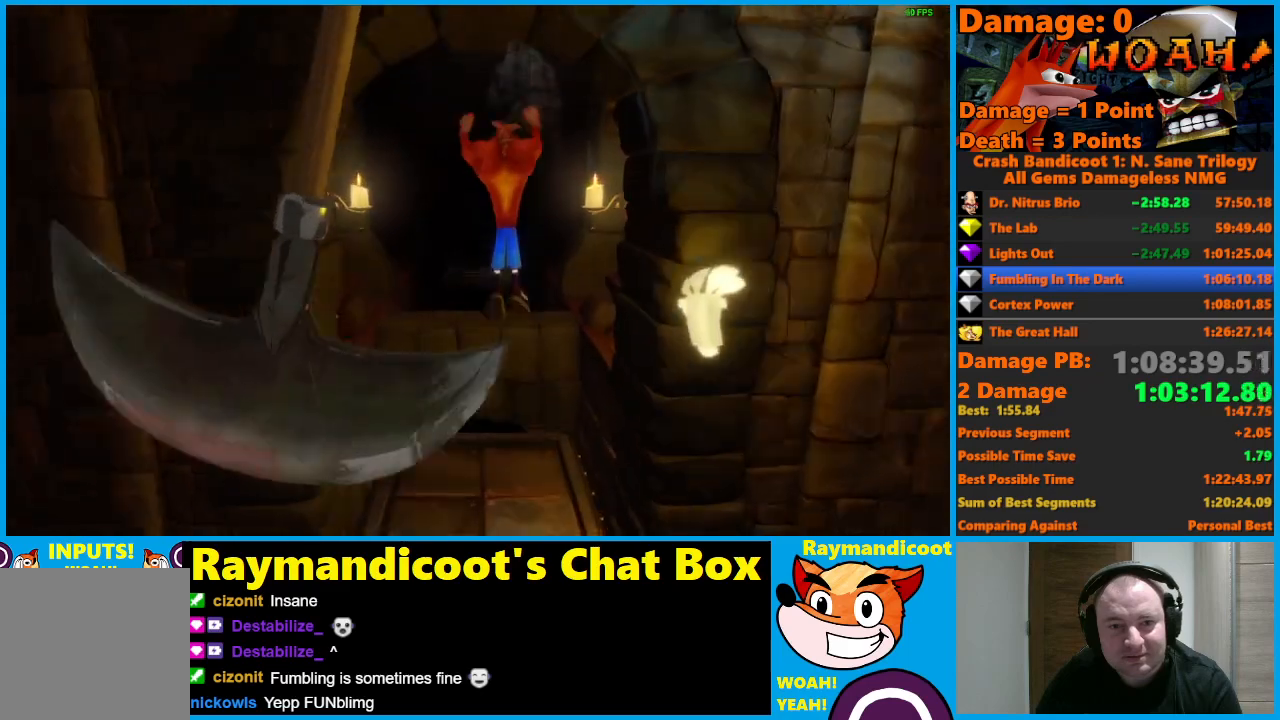
{"buttons": [], "left_stick": "up", "right_stick": "center", "events": [[367, "A", "up"]]}
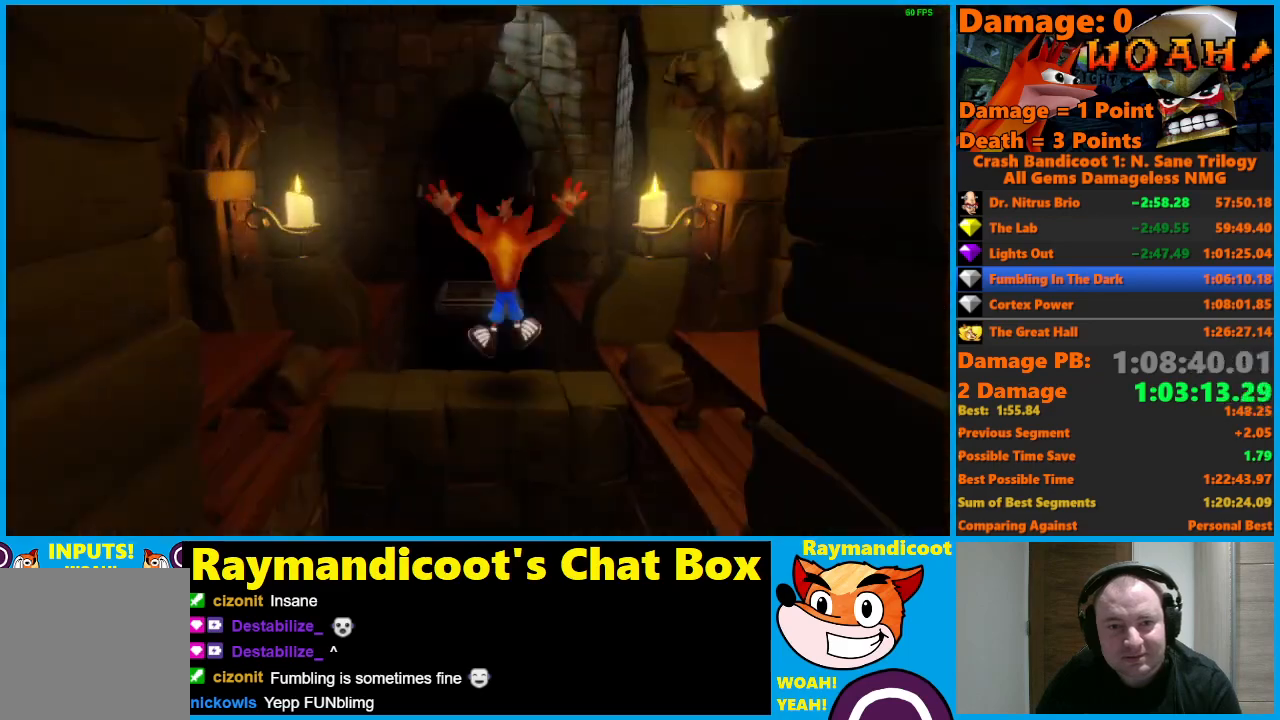
{"buttons": ["A"], "left_stick": "up", "right_stick": "center", "events": [[133, "A", "down"]]}
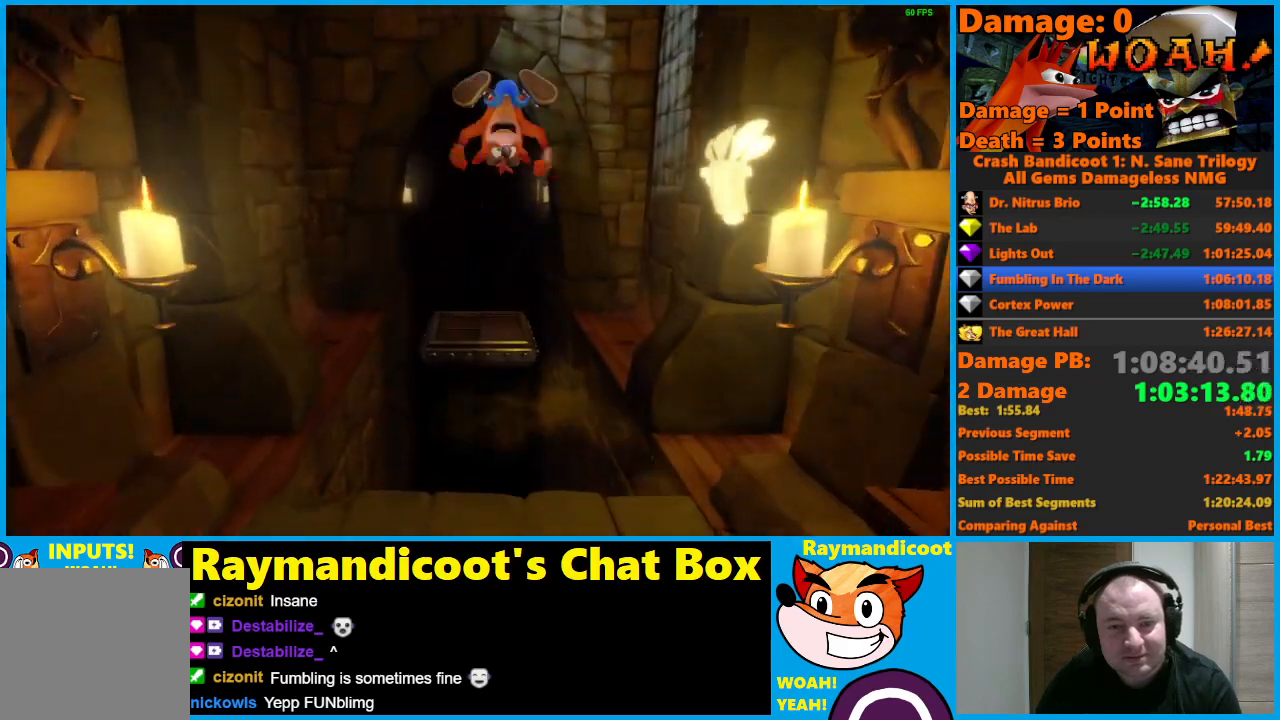
{"buttons": [], "left_stick": "up", "right_stick": "center", "events": [[217, "A", "up"]]}
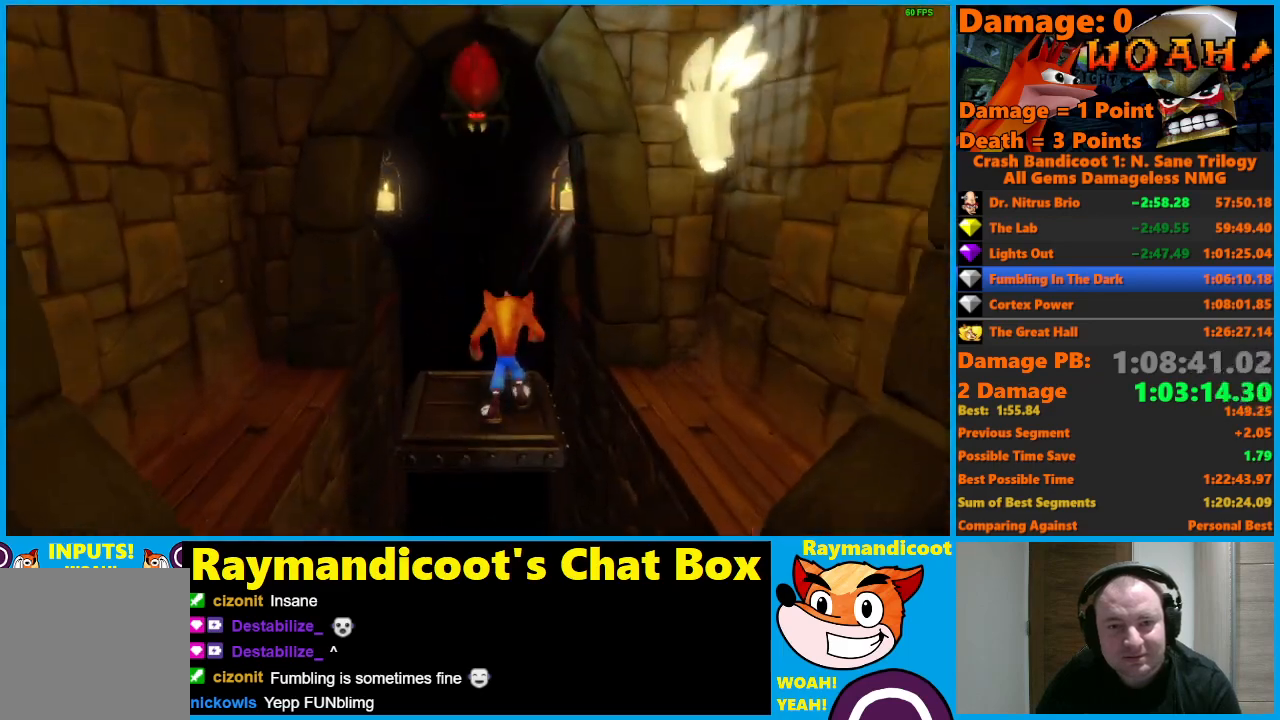
{"buttons": ["A"], "left_stick": "up", "right_stick": "center", "events": [[67, "A", "down"]]}
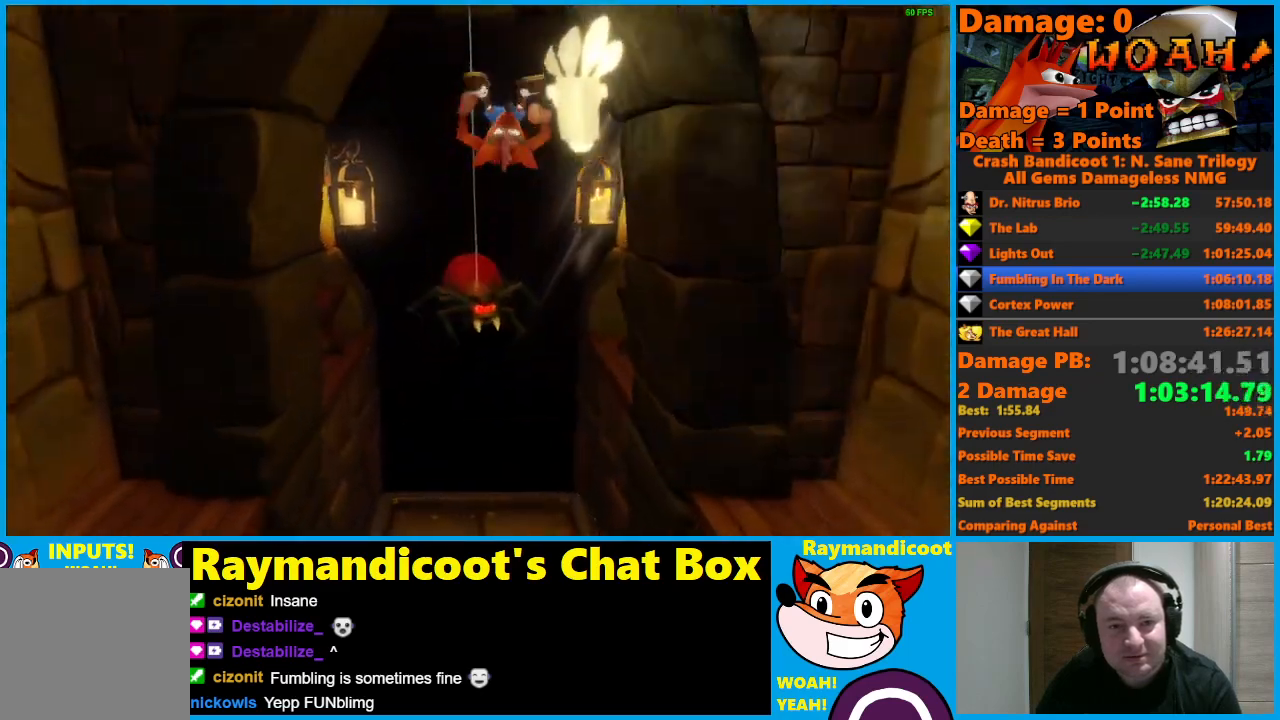
{"buttons": ["A"], "left_stick": "up", "right_stick": "center", "events": []}
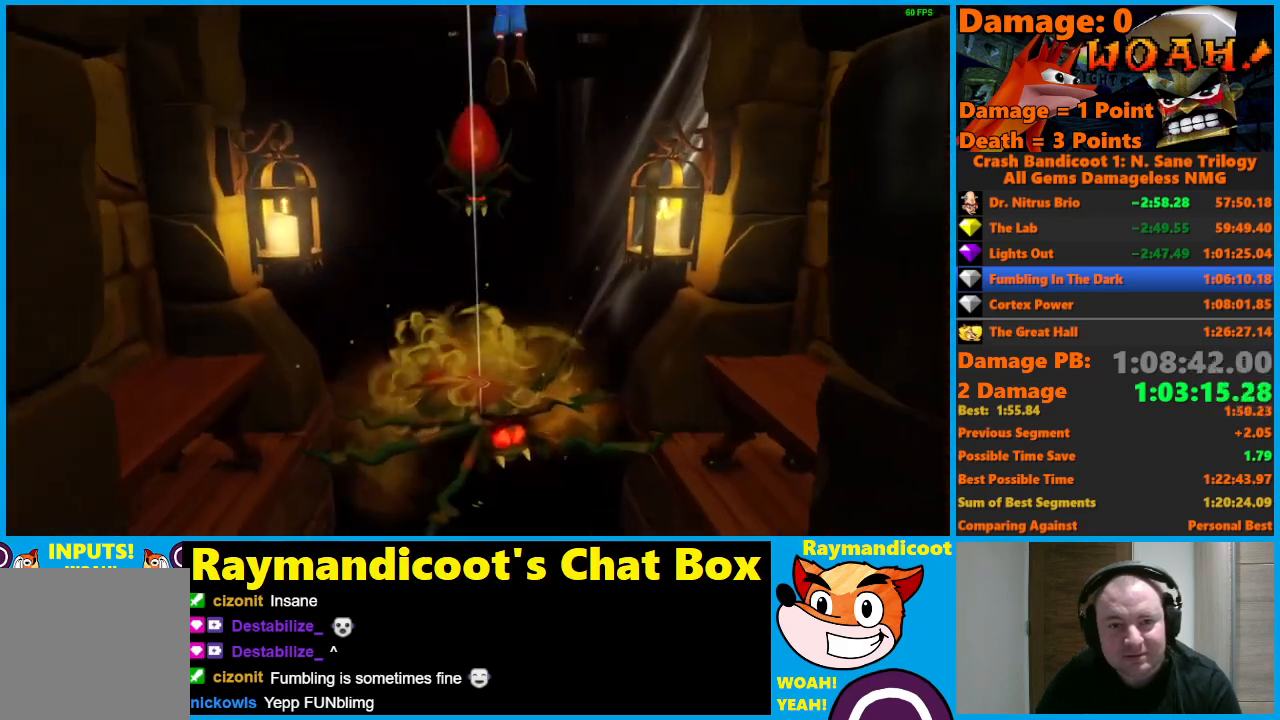
{"buttons": ["A"], "left_stick": "up", "right_stick": "center", "events": [[167, "A", "up"], [267, "A", "down"]]}